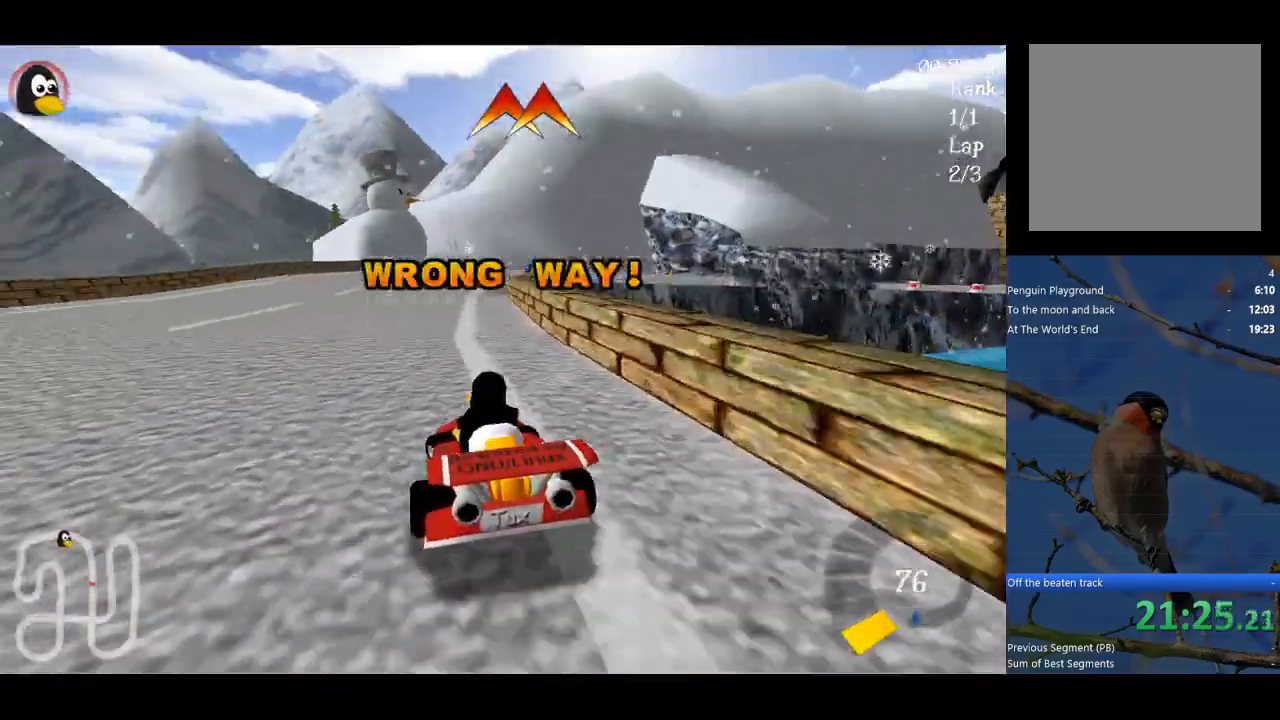
Gameplay with a controller (Xbox layout); each line is a JSON object with the inputs held at the frame after it. "events" lists button and stick changes between this image and that frame as [ms after this image, input, new state], when the widget could be followed in between. Not read: right_stick.
{"buttons": ["A", "R1"], "left_stick": "up-right", "events": [[233, "left_stick", "center"], [333, "left_stick", "up-right"], [367, "R1", "down"]]}
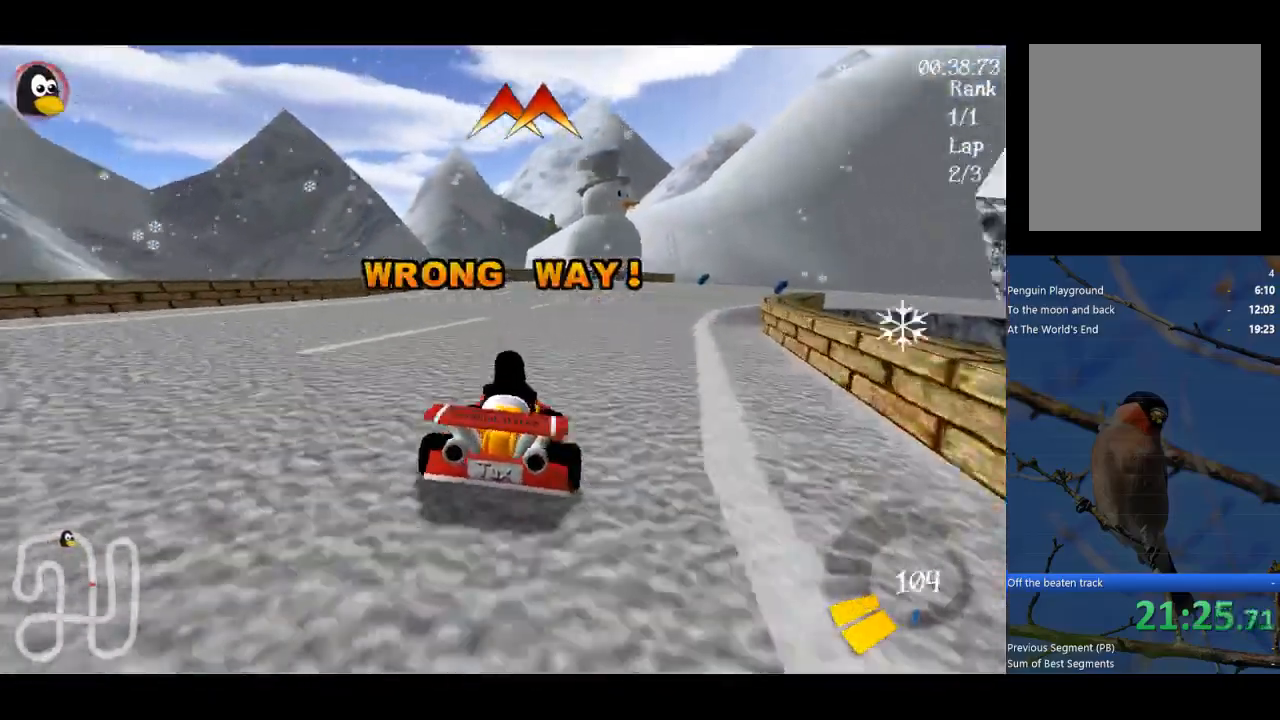
{"buttons": ["A", "R1"], "left_stick": "left", "events": [[267, "left_stick", "up-left"], [367, "left_stick", "left"]]}
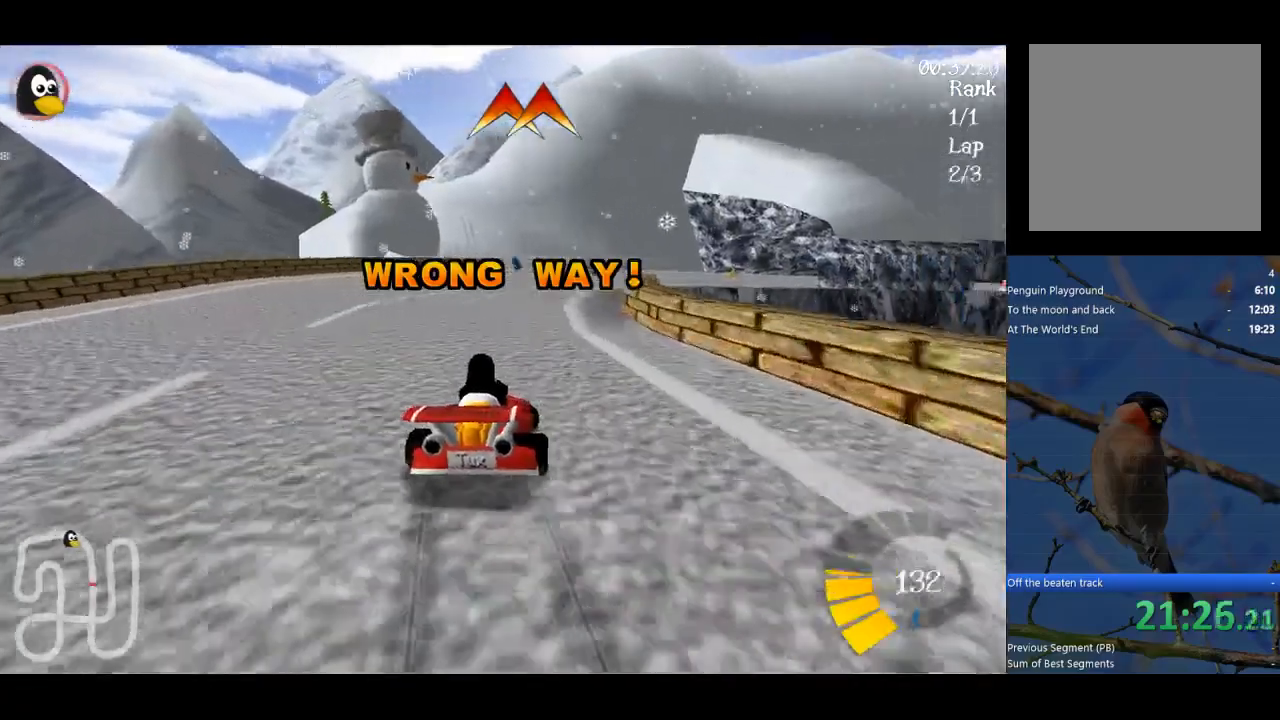
{"buttons": ["A", "R1"], "left_stick": "up-left", "events": [[133, "left_stick", "up-left"]]}
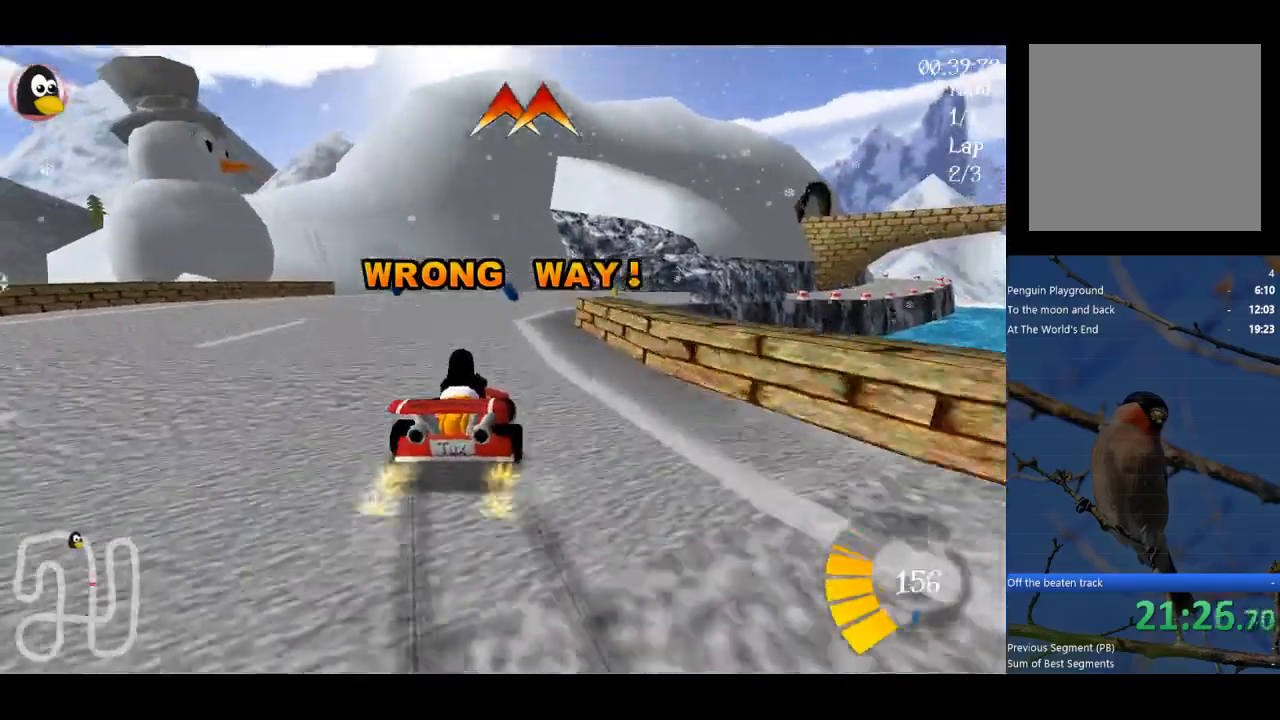
{"buttons": ["A"], "left_stick": "center", "events": [[67, "R1", "up"], [233, "left_stick", "left"], [400, "left_stick", "center"]]}
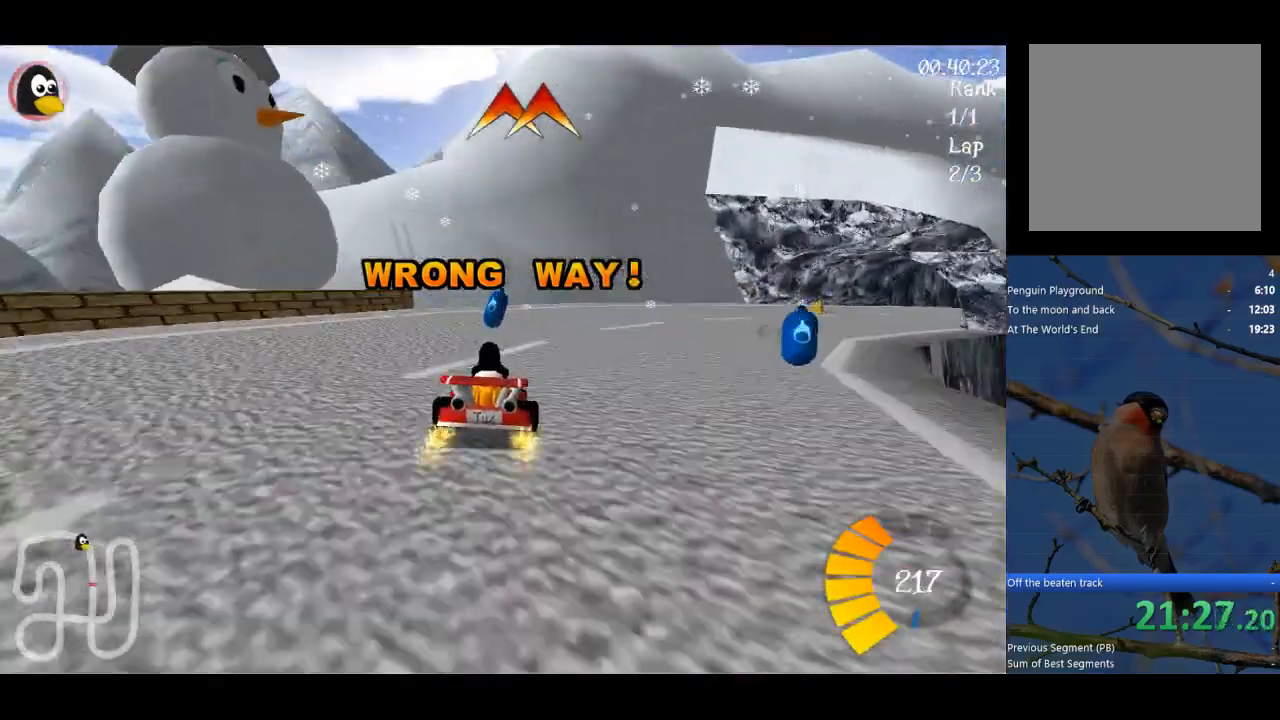
{"buttons": ["A"], "left_stick": "left", "events": [[167, "left_stick", "left"]]}
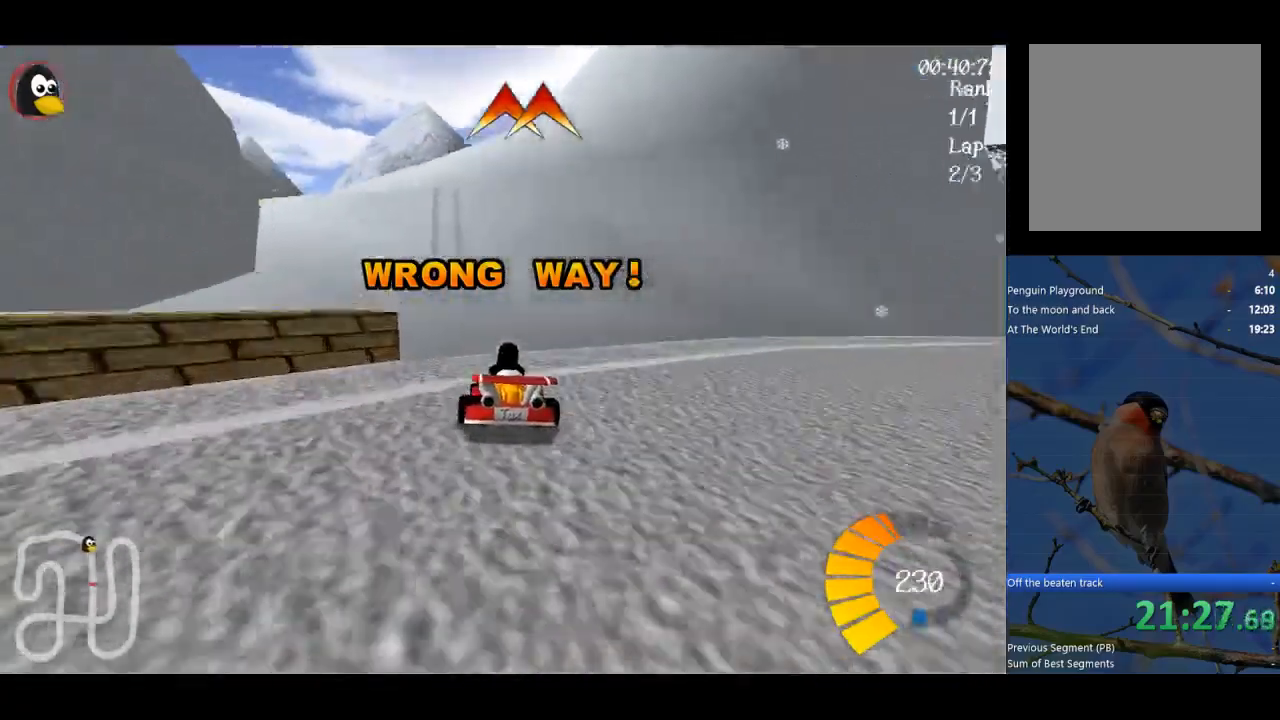
{"buttons": ["A"], "left_stick": "left", "events": []}
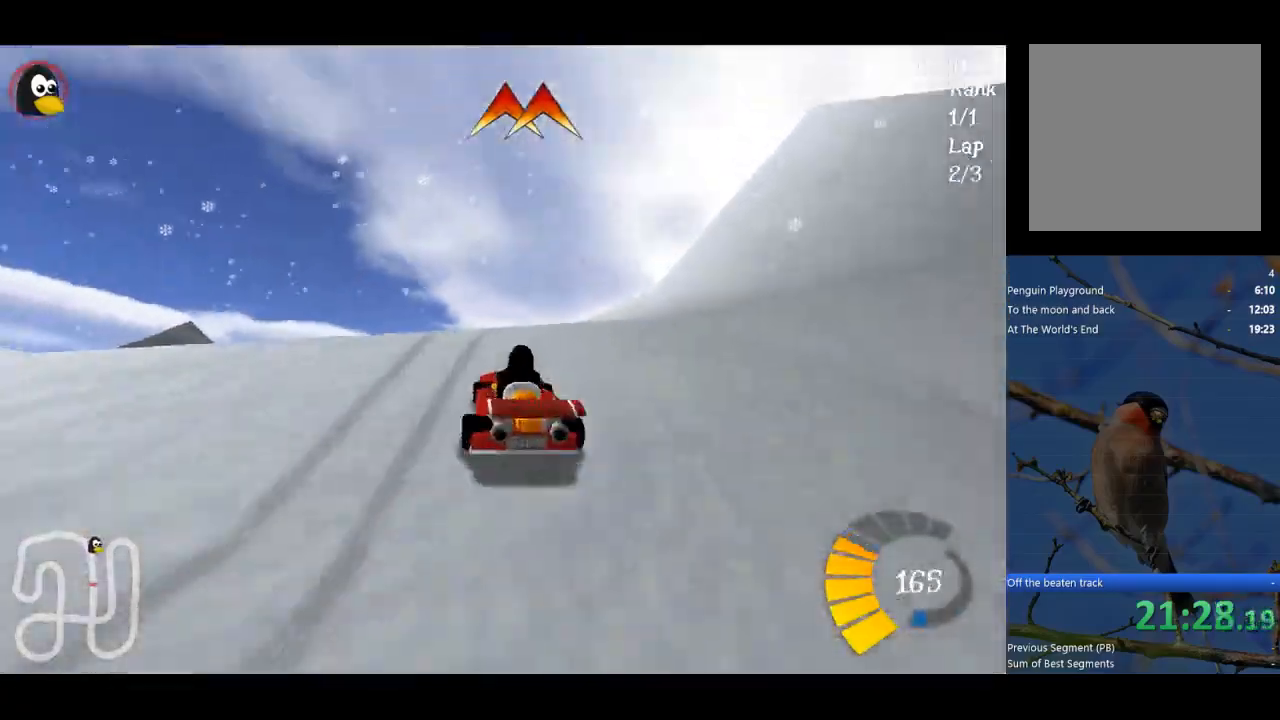
{"buttons": ["A", "R1"], "left_stick": "right", "events": [[133, "A", "up"], [167, "left_stick", "center"], [467, "left_stick", "right"], [500, "A", "down"], [500, "R1", "down"]]}
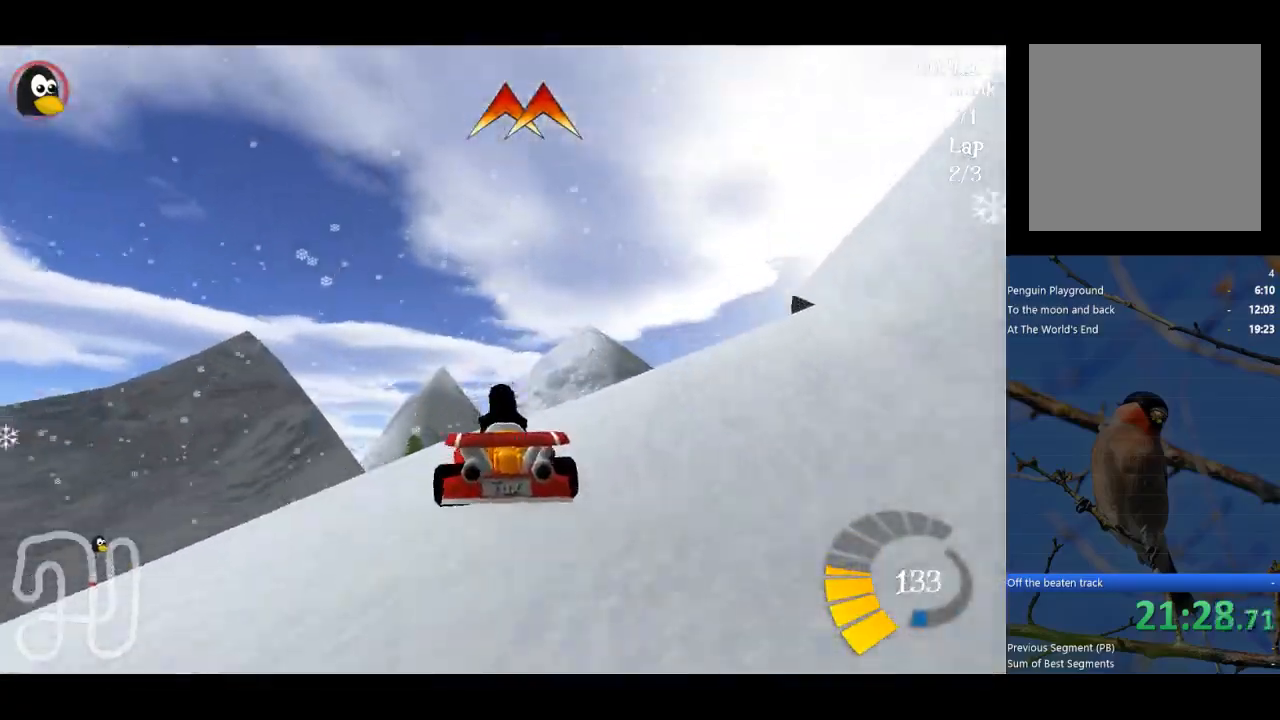
{"buttons": [], "left_stick": "right", "events": [[333, "A", "up"], [367, "R1", "up"]]}
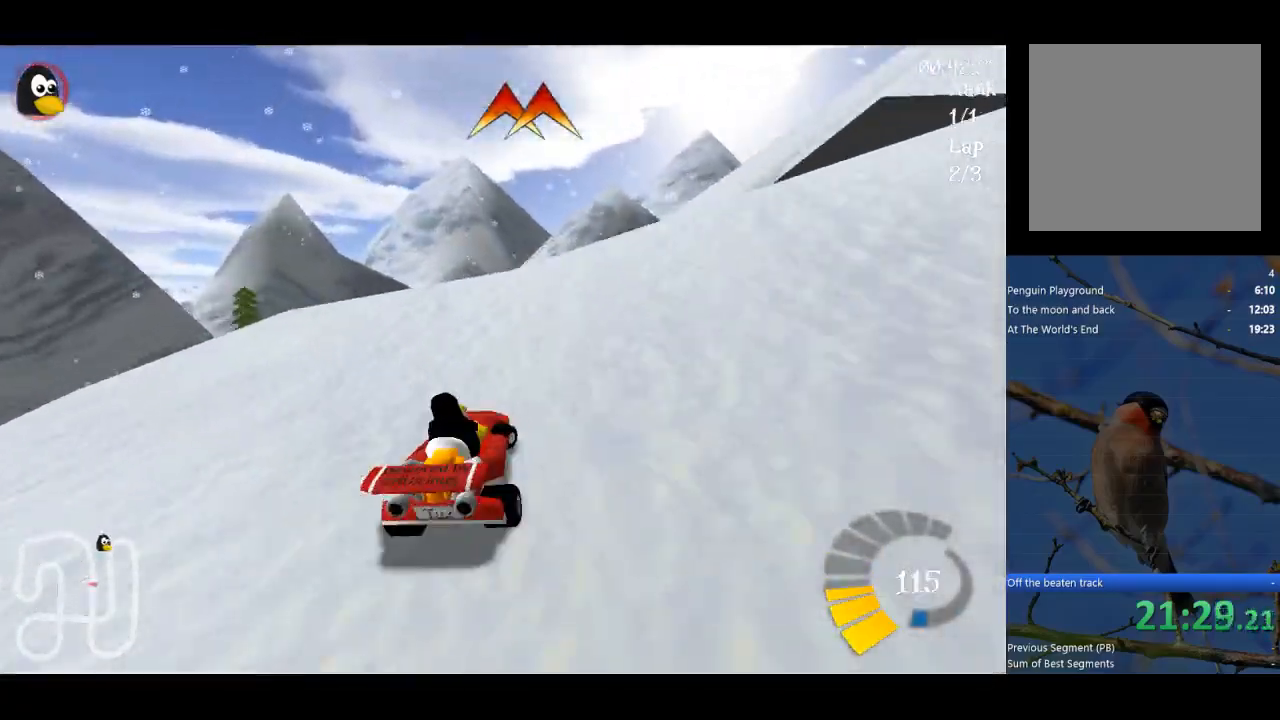
{"buttons": ["A", "R1"], "left_stick": "right", "events": [[133, "A", "down"], [167, "R1", "down"]]}
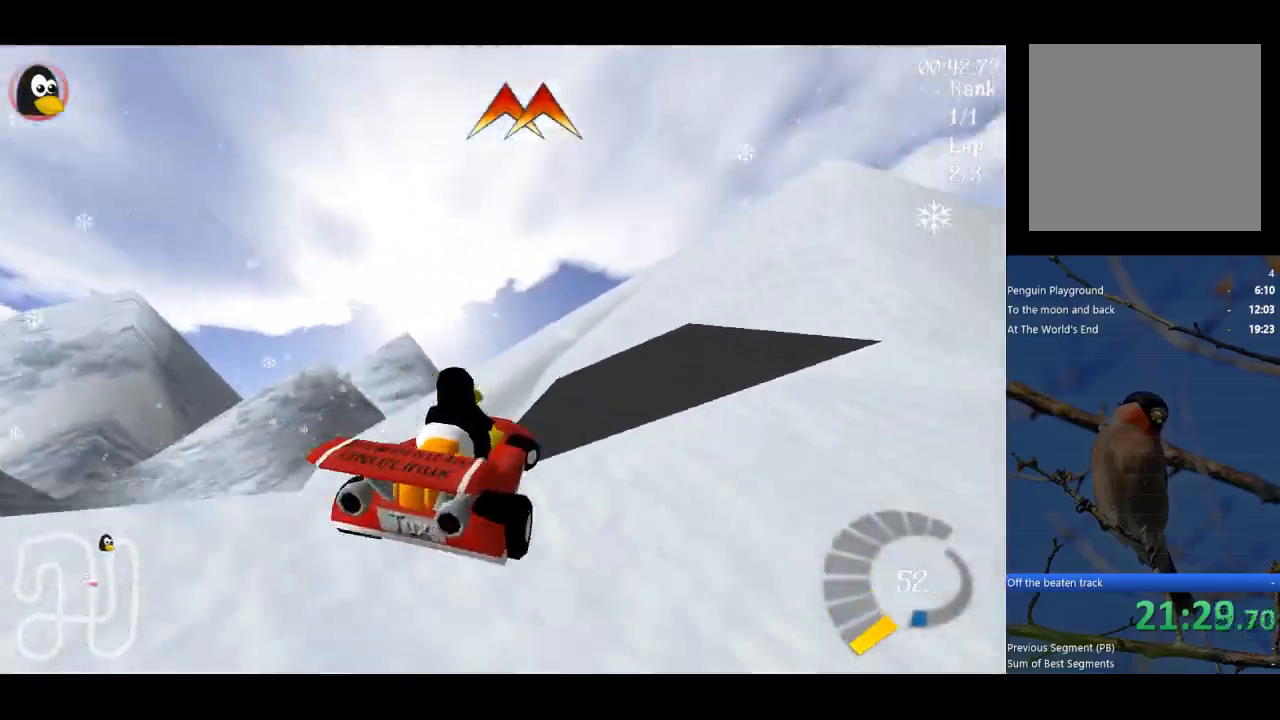
{"buttons": ["A", "R1"], "left_stick": "up-right", "events": [[300, "left_stick", "up-right"]]}
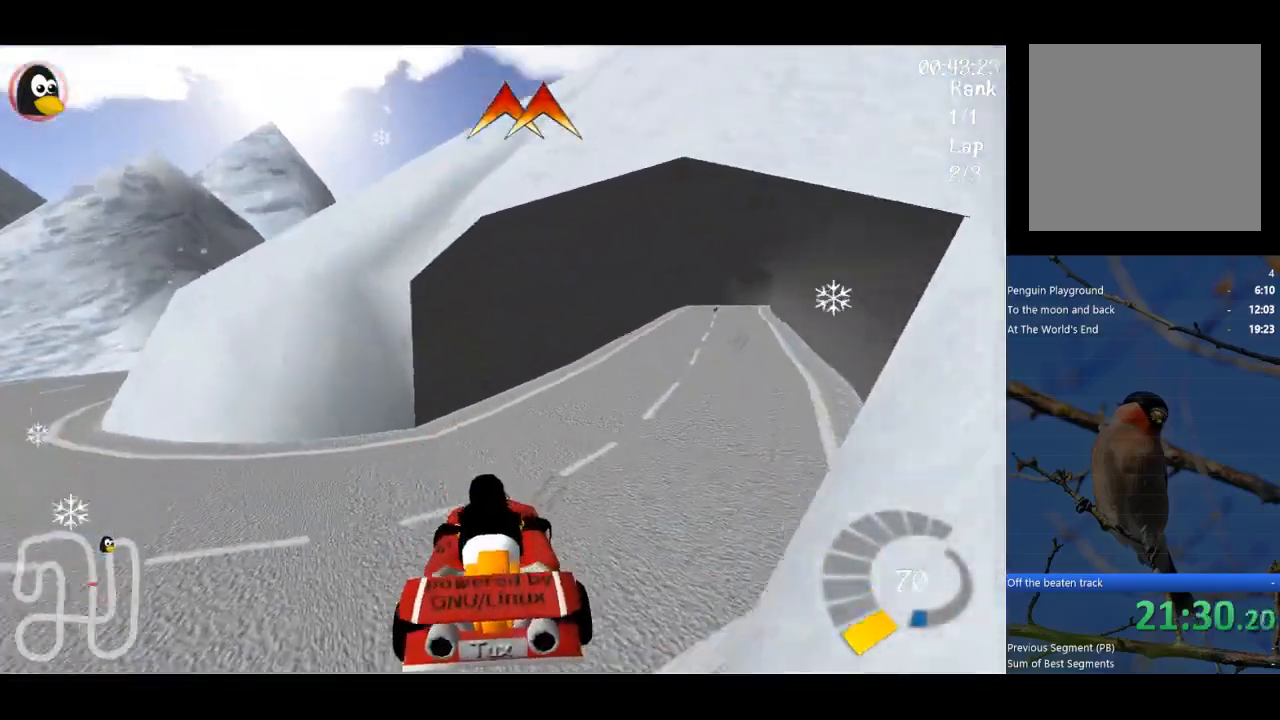
{"buttons": ["A", "R1"], "left_stick": "up-right", "events": []}
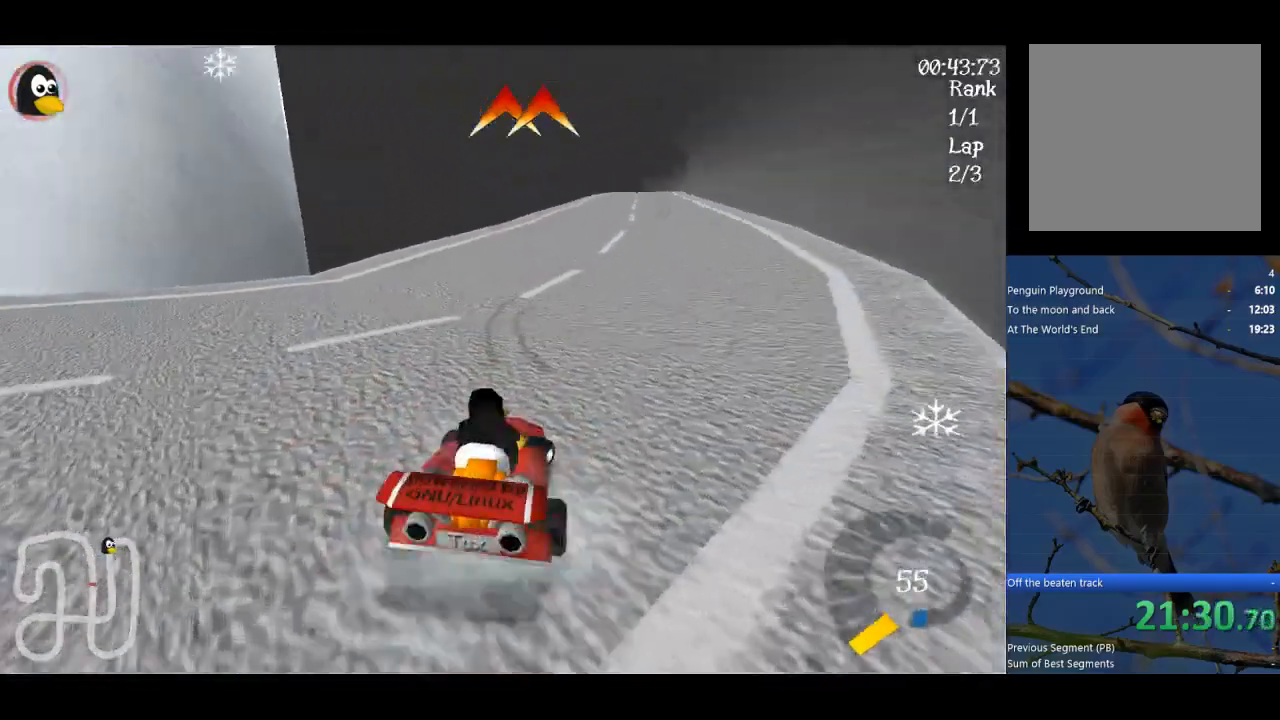
{"buttons": ["A", "R1"], "left_stick": "up", "events": [[367, "left_stick", "up"]]}
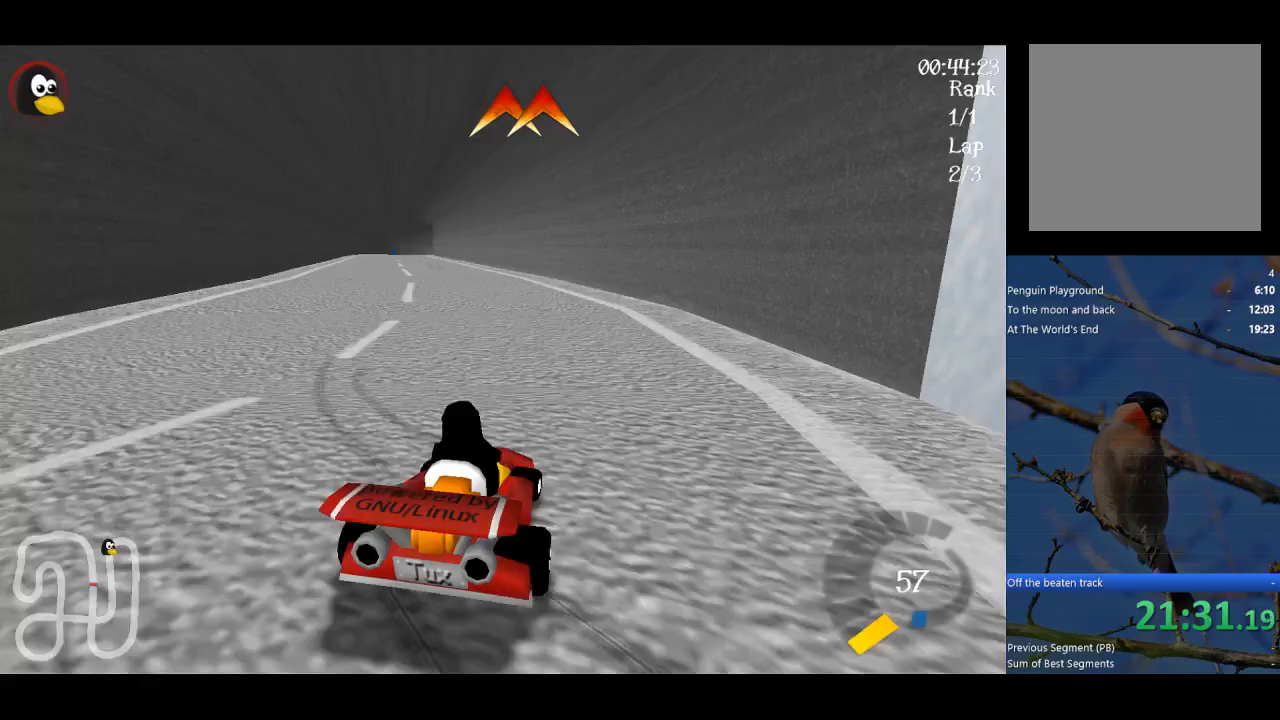
{"buttons": ["A"], "left_stick": "up-left", "events": [[367, "left_stick", "up-left"], [400, "R1", "up"]]}
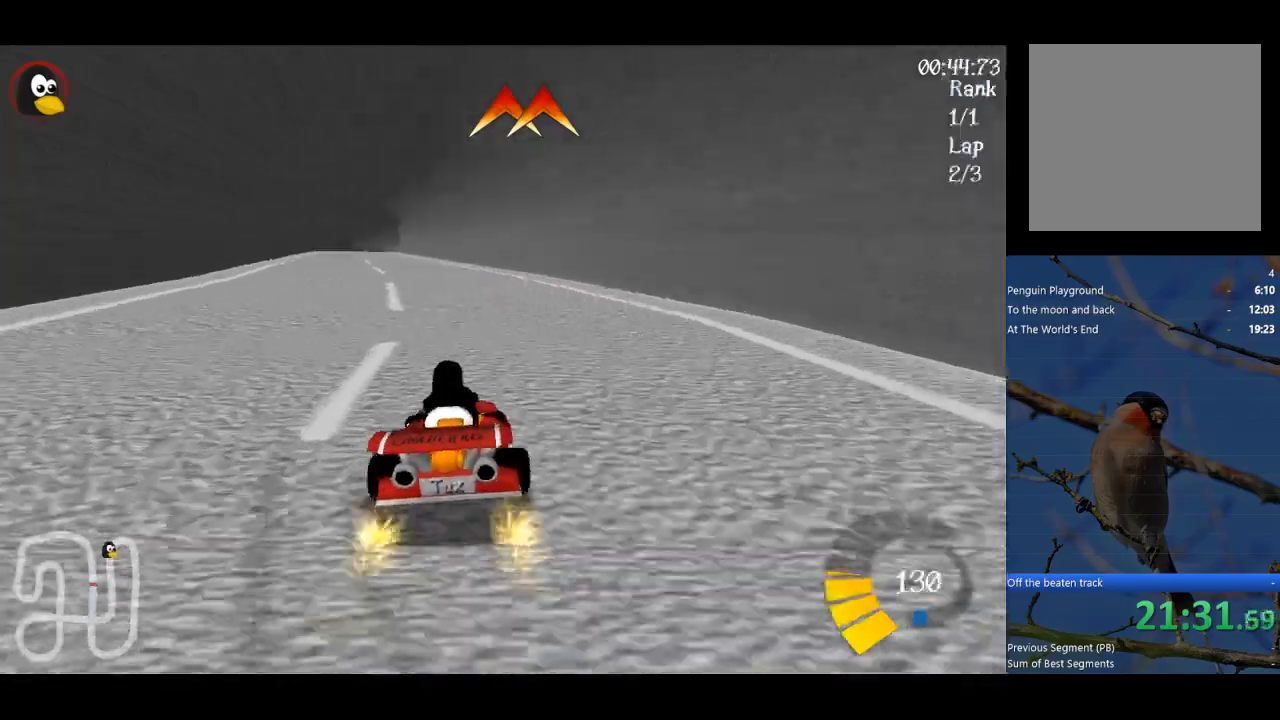
{"buttons": ["A", "B"], "left_stick": "center", "events": [[133, "left_stick", "center"], [200, "L2", "down"], [300, "L2", "up"], [467, "B", "down"]]}
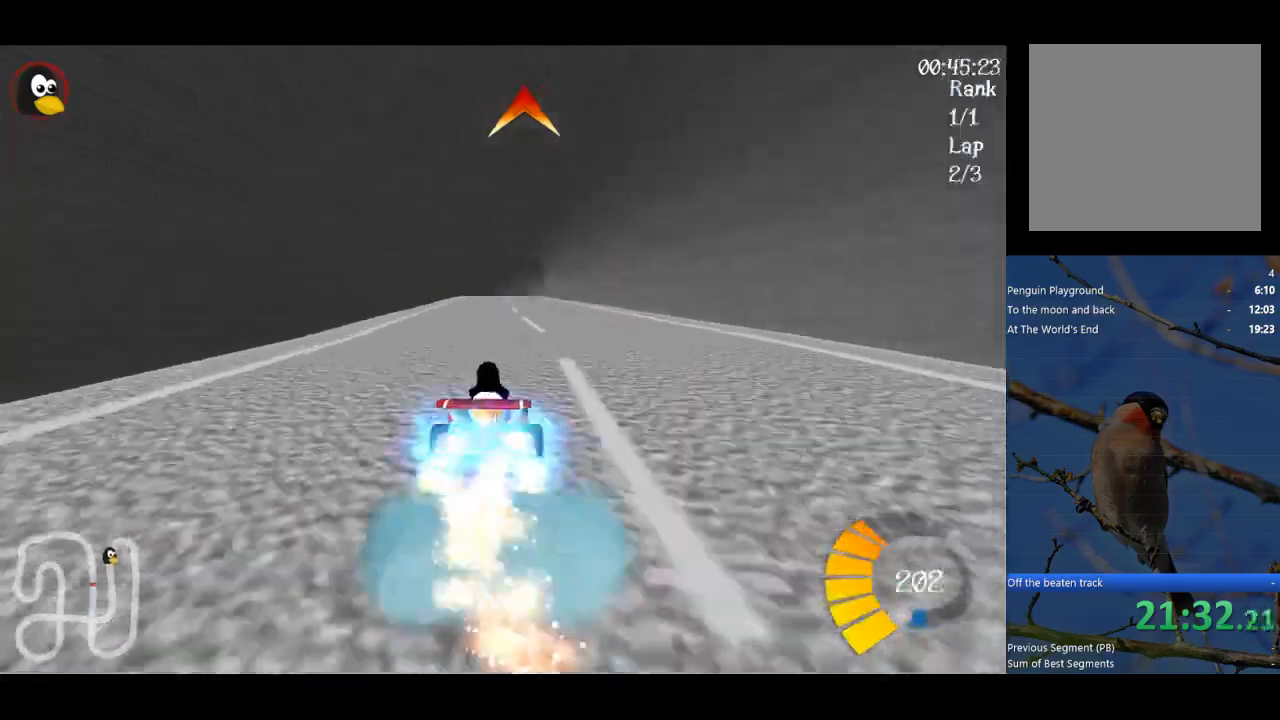
{"buttons": ["A", "R1"], "left_stick": "up", "events": [[67, "B", "up"], [67, "left_stick", "right"], [400, "R1", "down"], [400, "left_stick", "left"], [500, "left_stick", "up"]]}
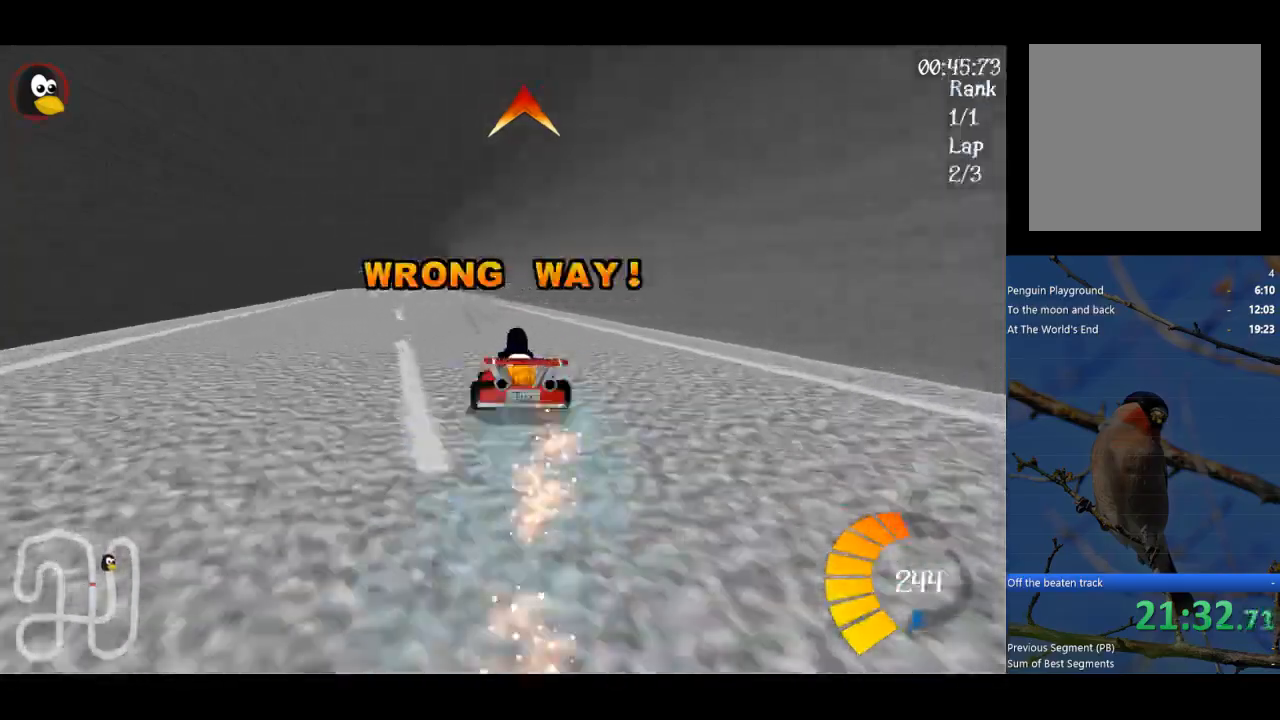
{"buttons": ["A", "R1"], "left_stick": "up-right", "events": [[33, "left_stick", "up-right"]]}
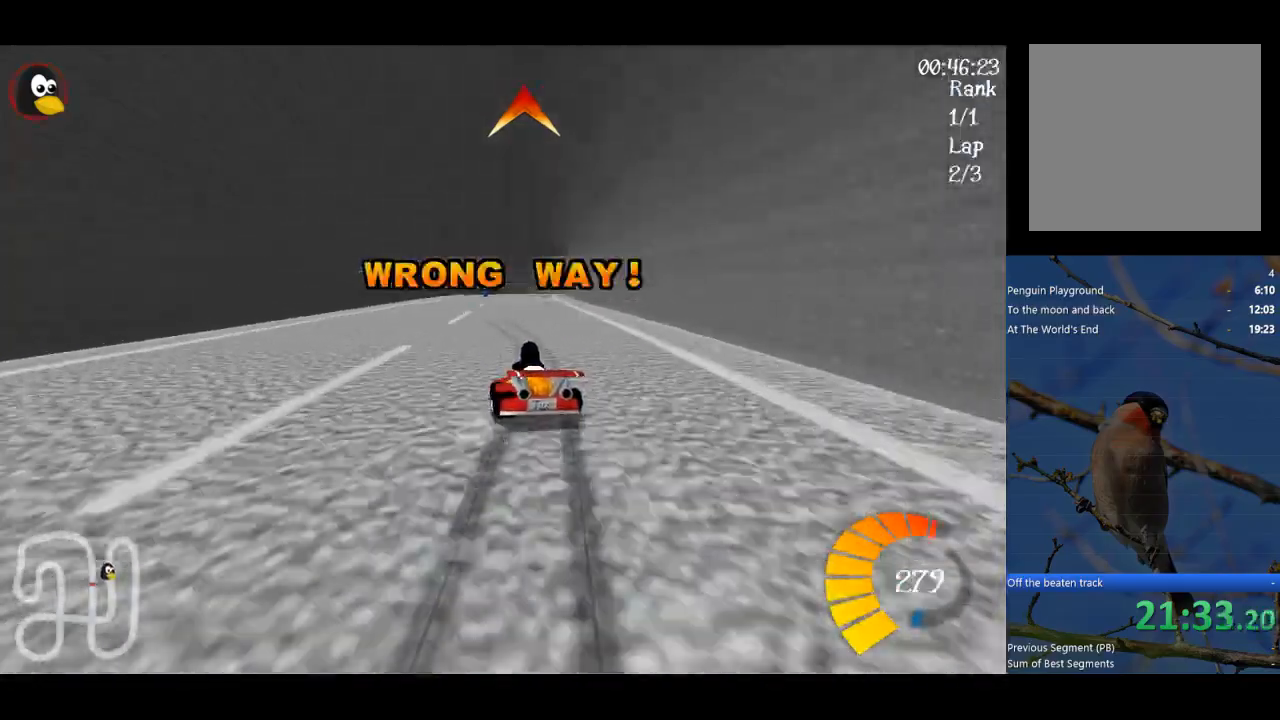
{"buttons": ["A"], "left_stick": "up-right", "events": [[500, "R1", "up"]]}
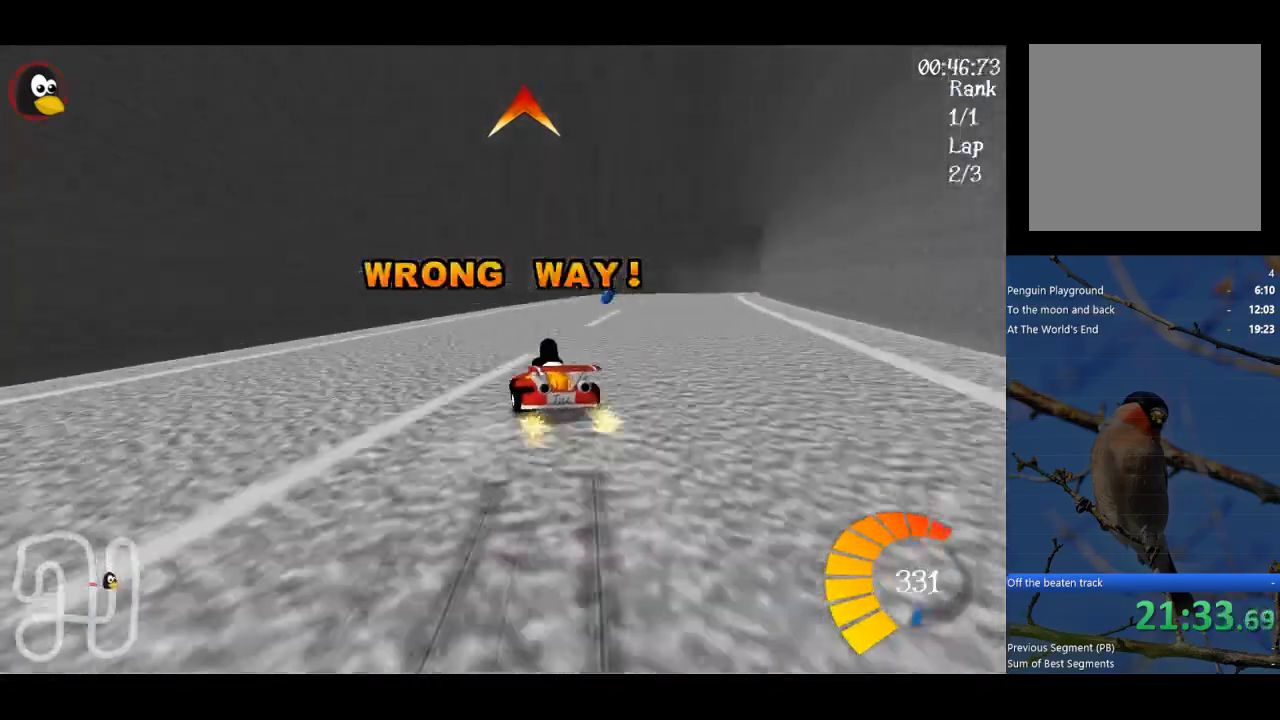
{"buttons": [], "left_stick": "center", "events": [[200, "left_stick", "right"], [233, "B", "down"], [333, "B", "up"], [400, "A", "up"], [467, "left_stick", "center"]]}
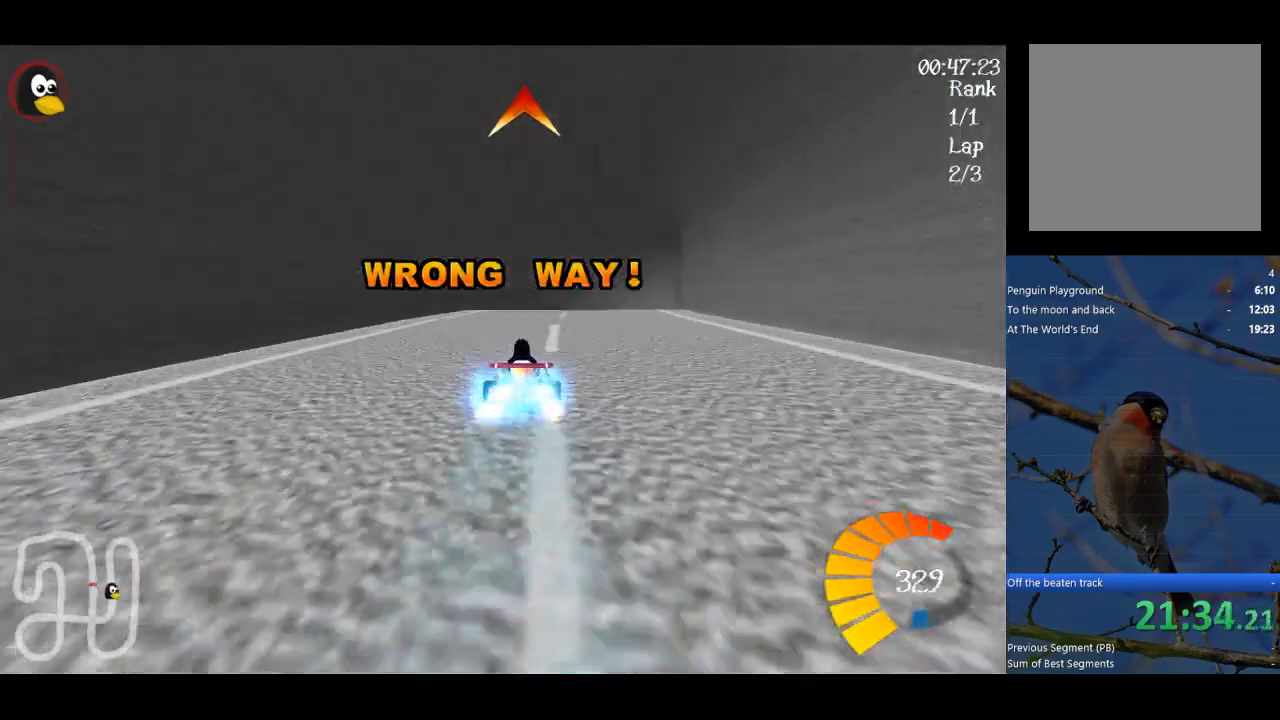
{"buttons": ["A", "R1"], "left_stick": "center", "events": [[133, "Y", "down"], [267, "Y", "up"], [433, "A", "down"], [467, "R1", "down"]]}
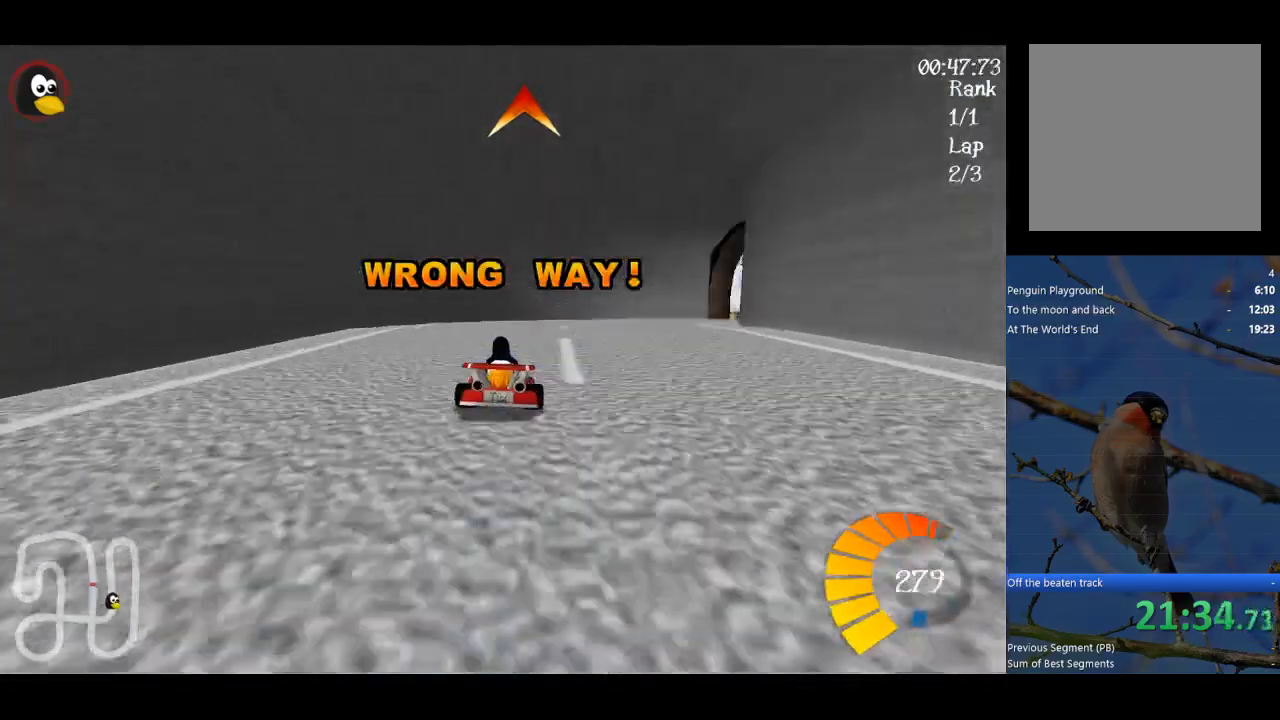
{"buttons": ["A"], "left_stick": "right", "events": [[33, "left_stick", "right"], [200, "left_stick", "center"], [300, "R1", "up"], [500, "left_stick", "right"]]}
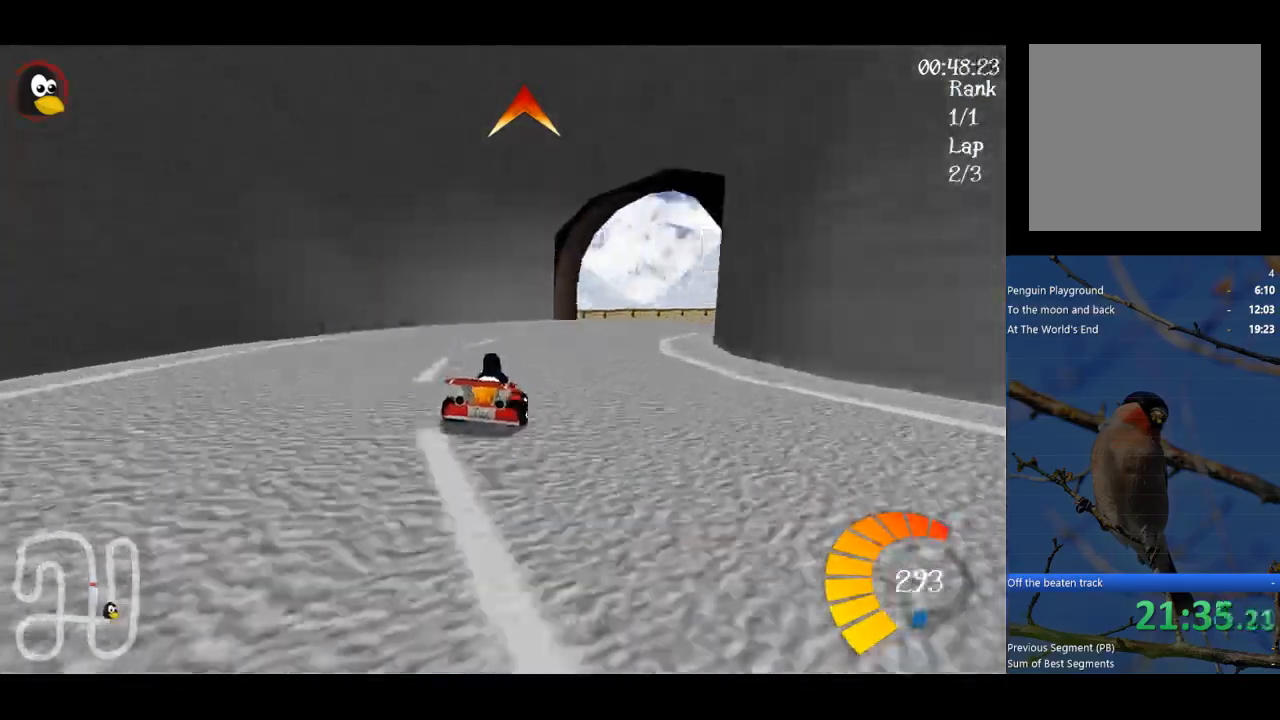
{"buttons": [], "left_stick": "right", "events": [[100, "A", "up"]]}
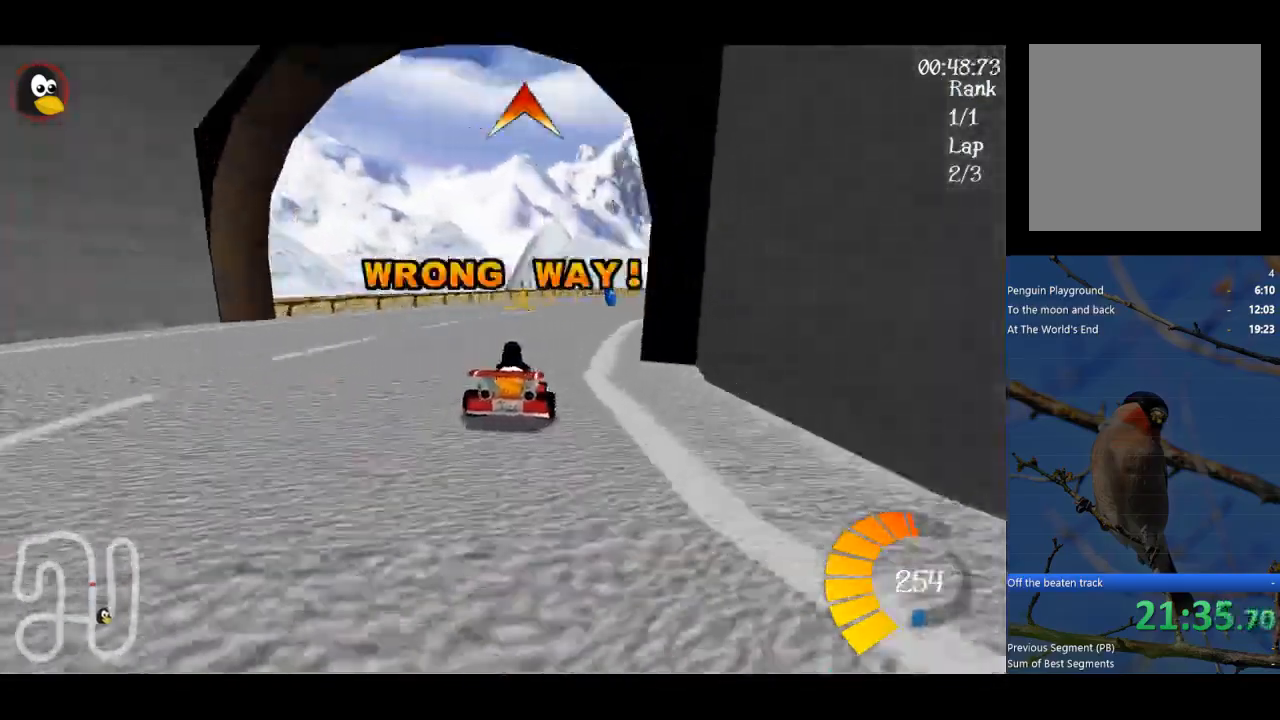
{"buttons": [], "left_stick": "right", "events": []}
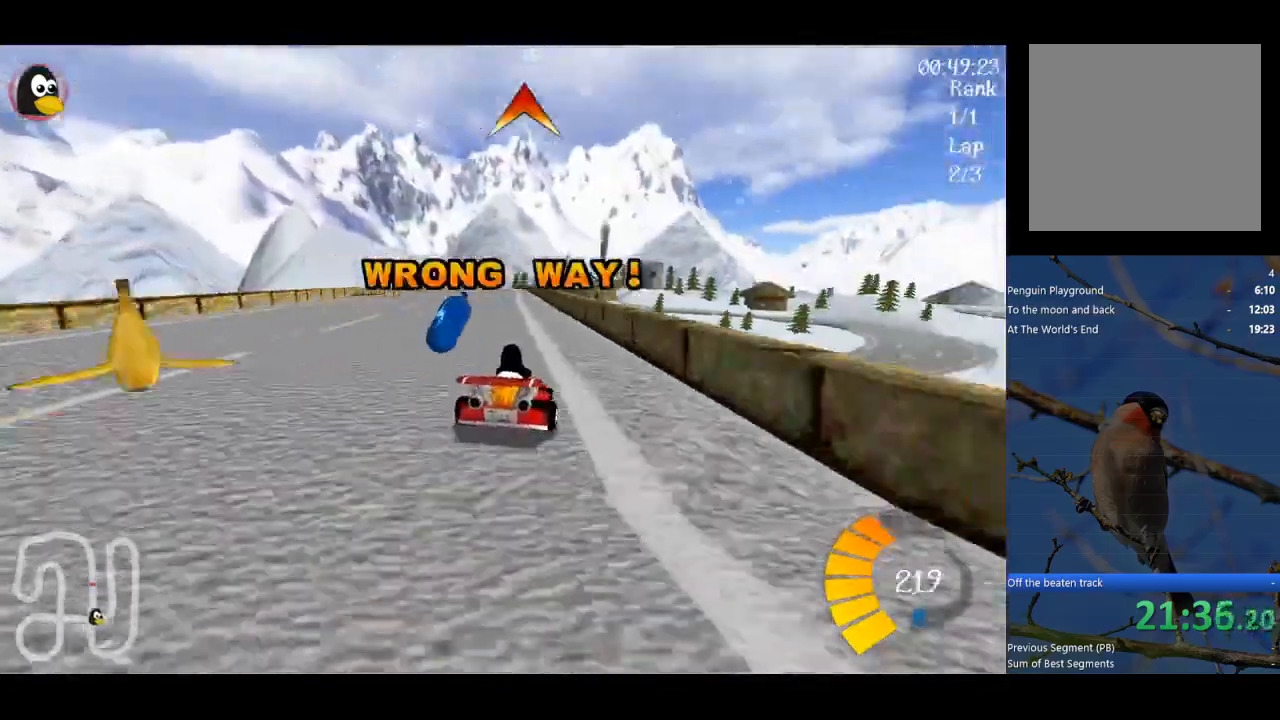
{"buttons": ["A"], "left_stick": "center", "events": [[167, "left_stick", "left"], [267, "A", "down"], [333, "left_stick", "center"]]}
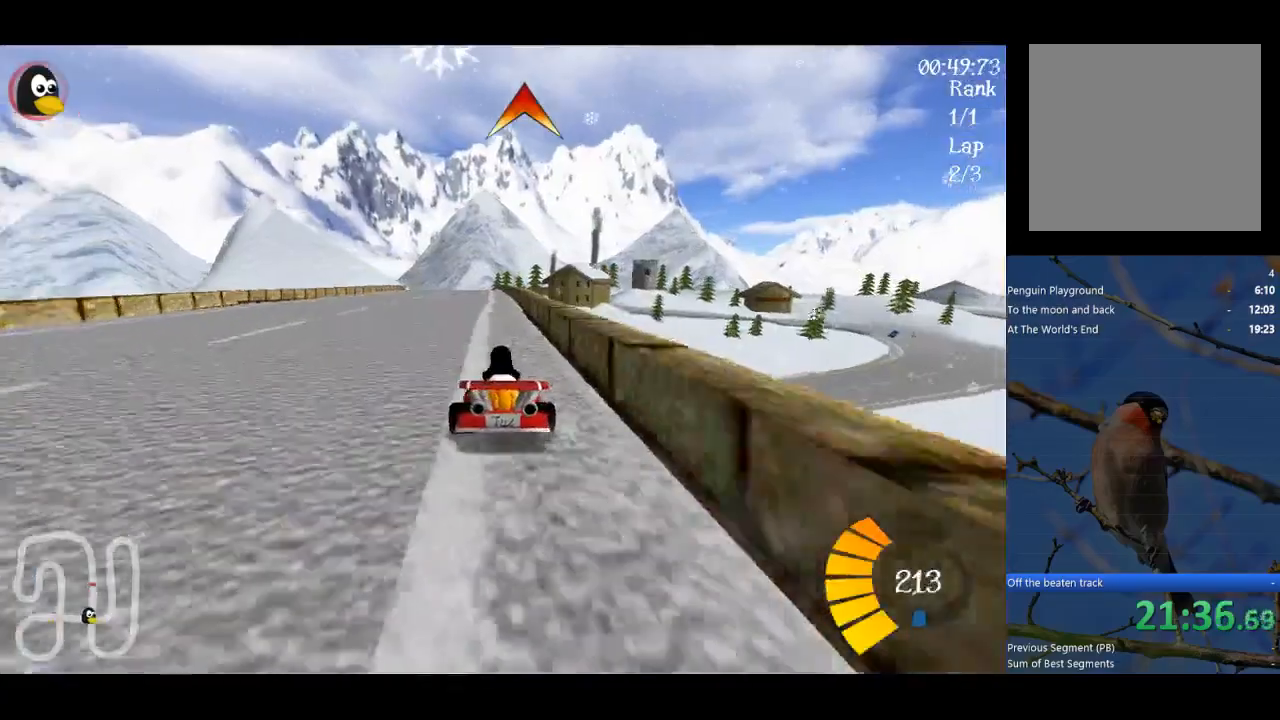
{"buttons": ["A"], "left_stick": "center", "events": []}
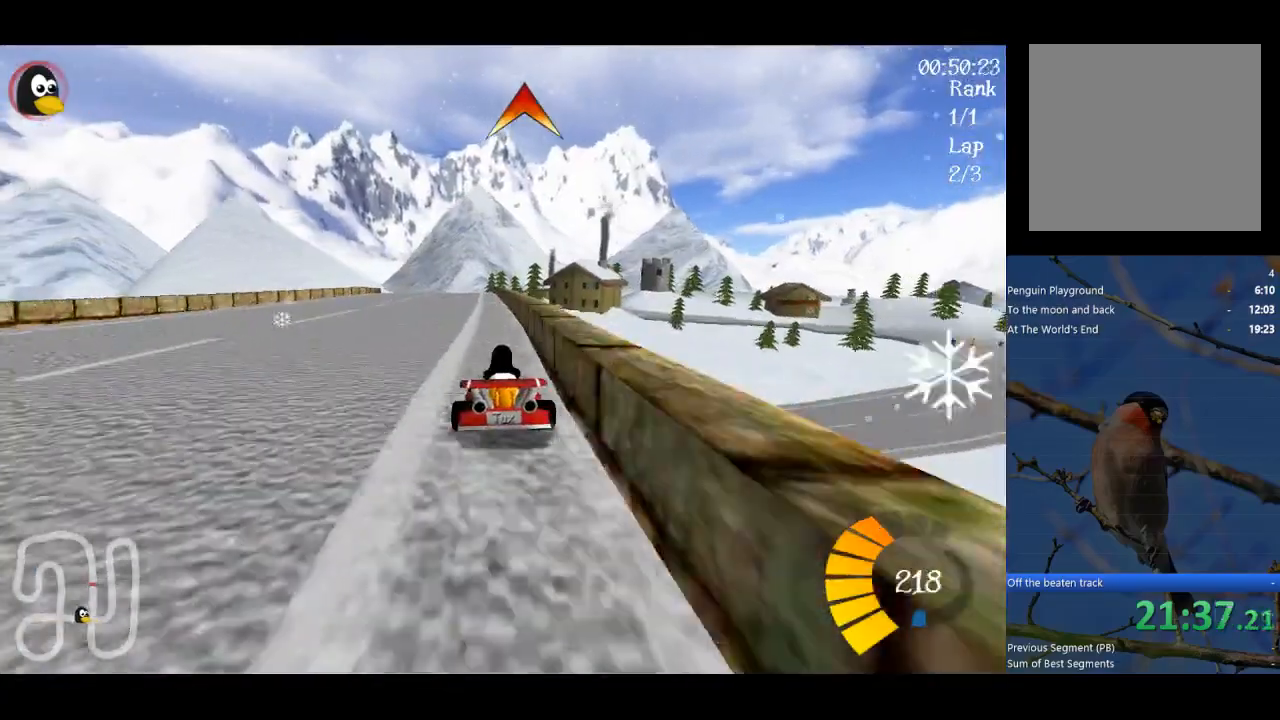
{"buttons": ["A"], "left_stick": "center", "events": [[200, "left_stick", "right"], [400, "left_stick", "center"]]}
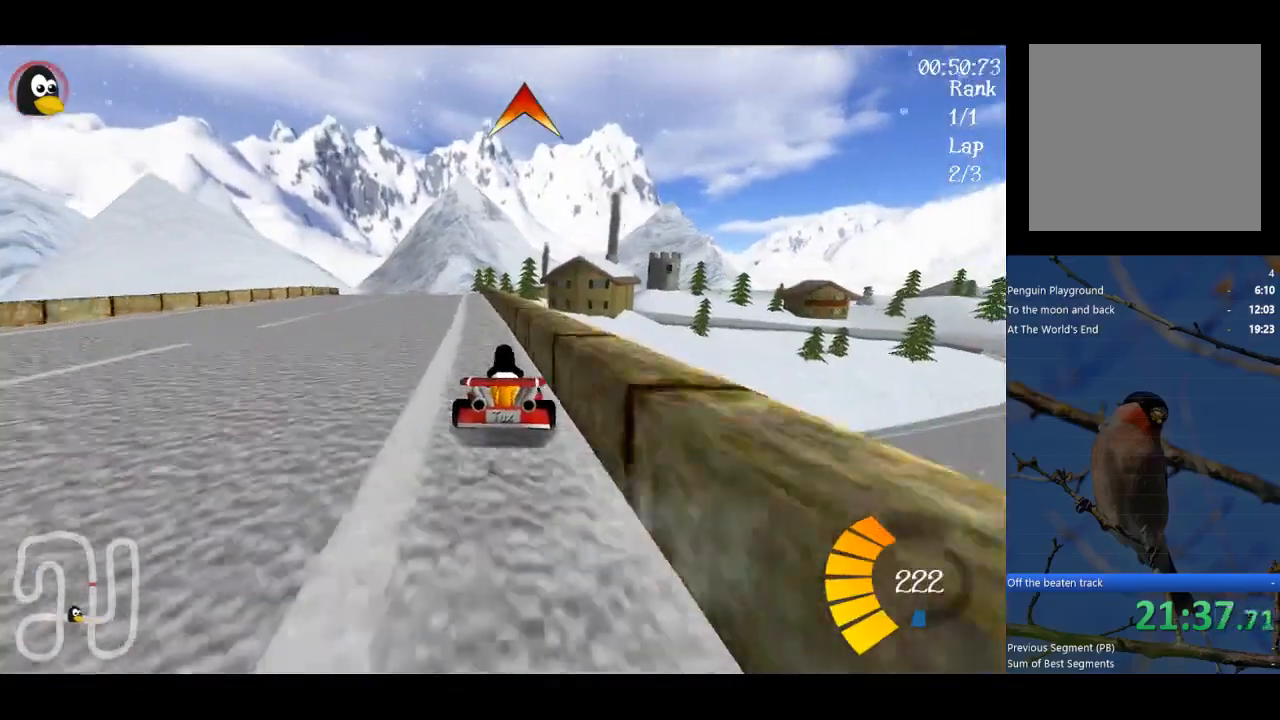
{"buttons": [], "left_stick": "center", "events": [[333, "L1", "down"], [433, "L1", "up"], [467, "A", "up"]]}
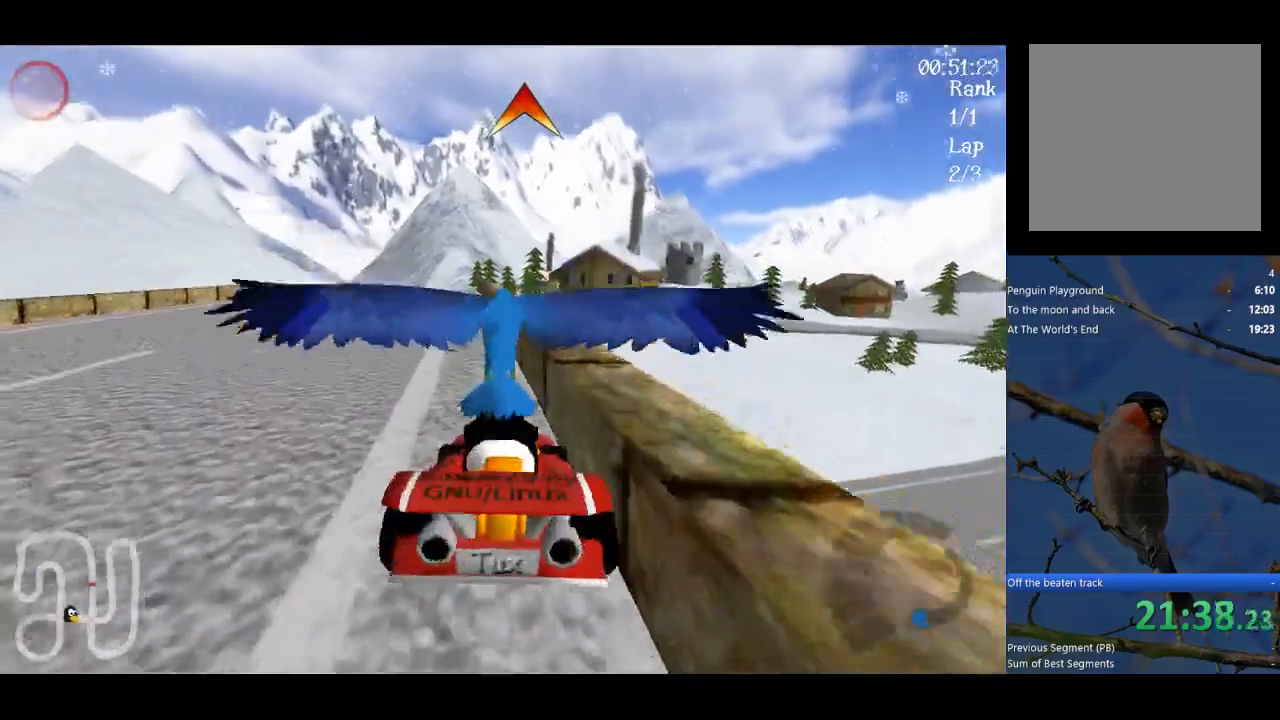
{"buttons": ["Y"], "left_stick": "left", "events": [[167, "Y", "down"], [167, "left_stick", "left"]]}
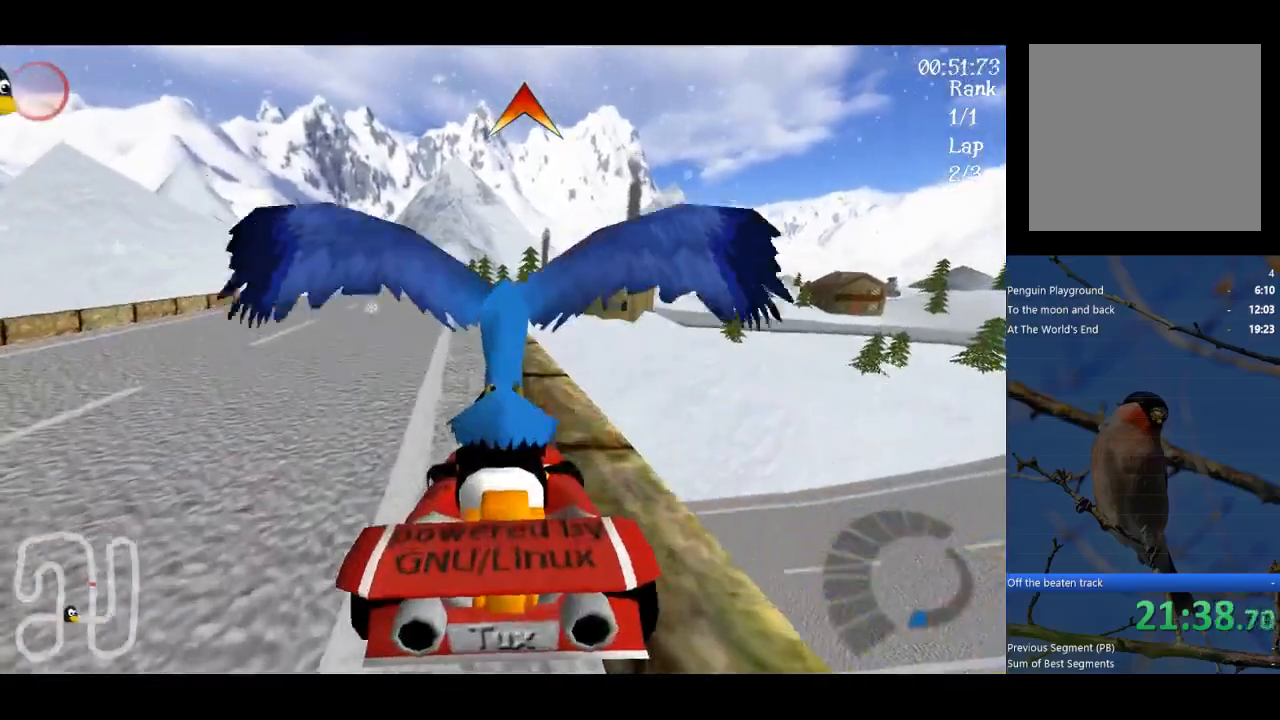
{"buttons": ["Y"], "left_stick": "left", "events": []}
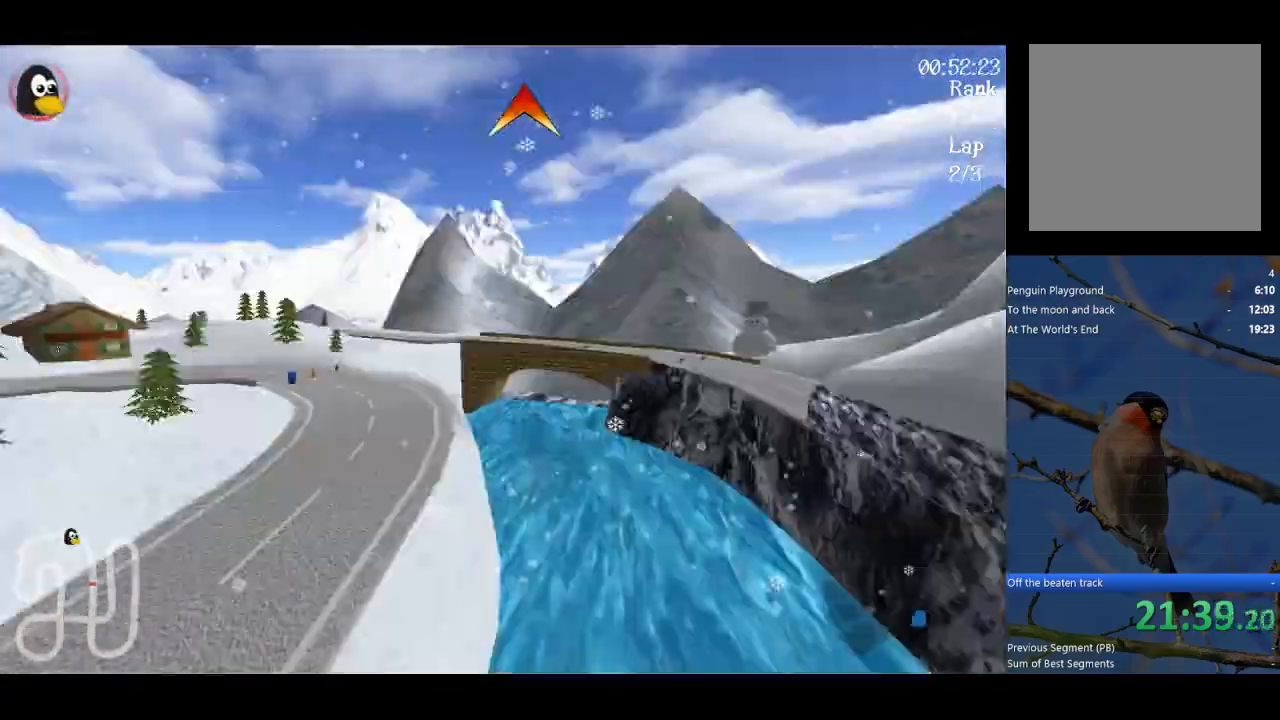
{"buttons": ["Y"], "left_stick": "left", "events": []}
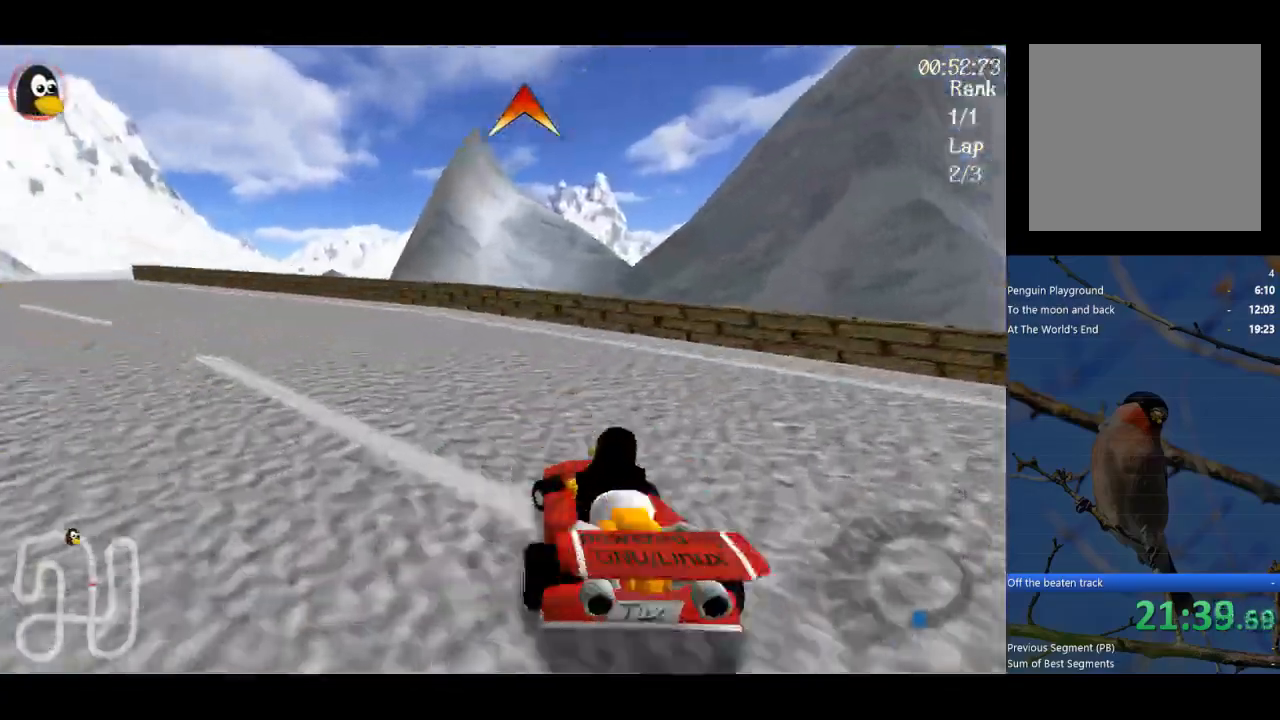
{"buttons": ["A", "B"], "left_stick": "up-right", "events": [[133, "Y", "up"], [200, "A", "down"], [333, "left_stick", "up"], [400, "left_stick", "up-right"], [433, "B", "down"]]}